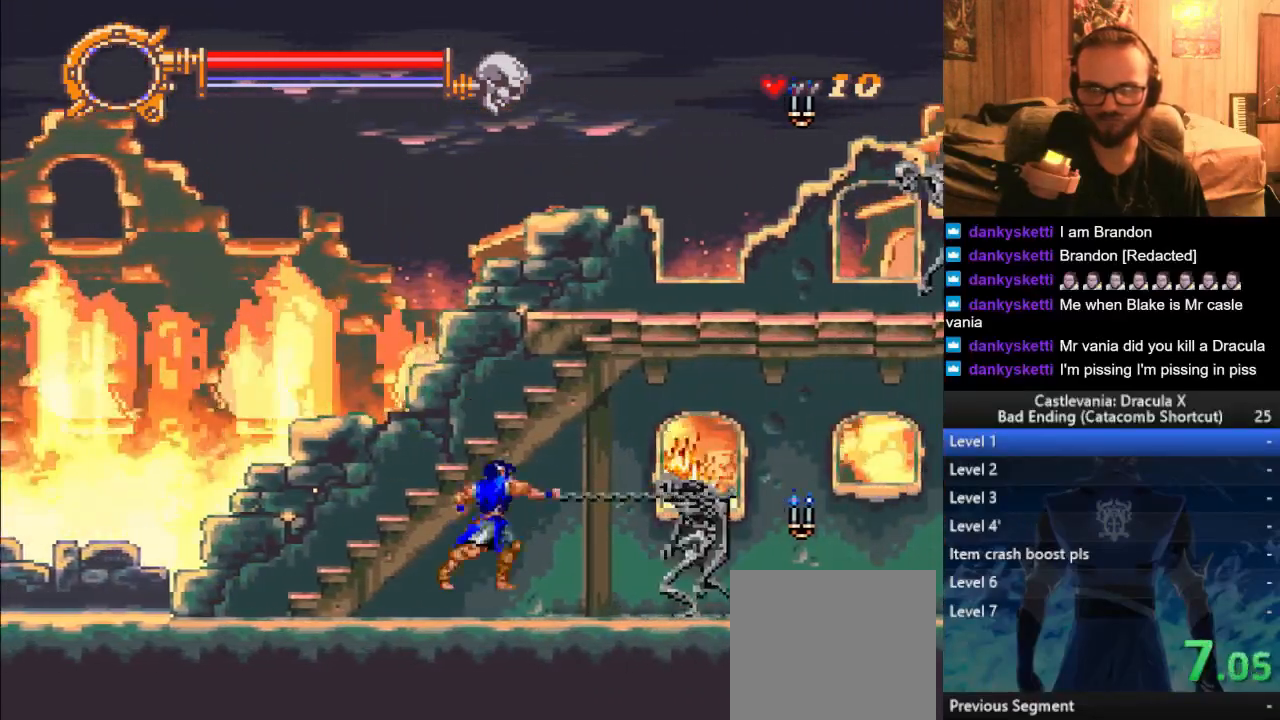
Gameplay with a controller (PlayStation layout); each line is a JSON object with the inputs held at the frame after it. "events" lists button and stick changes between this image and that frame as [ms after this image, input, new state], when the widget could be followed in between.
{"buttons": [], "left_stick": "center", "right_stick": "center", "events": [[83, "CROSS", "down"], [184, "CROSS", "up"], [250, "left_stick", "left"], [467, "left_stick", "center"]]}
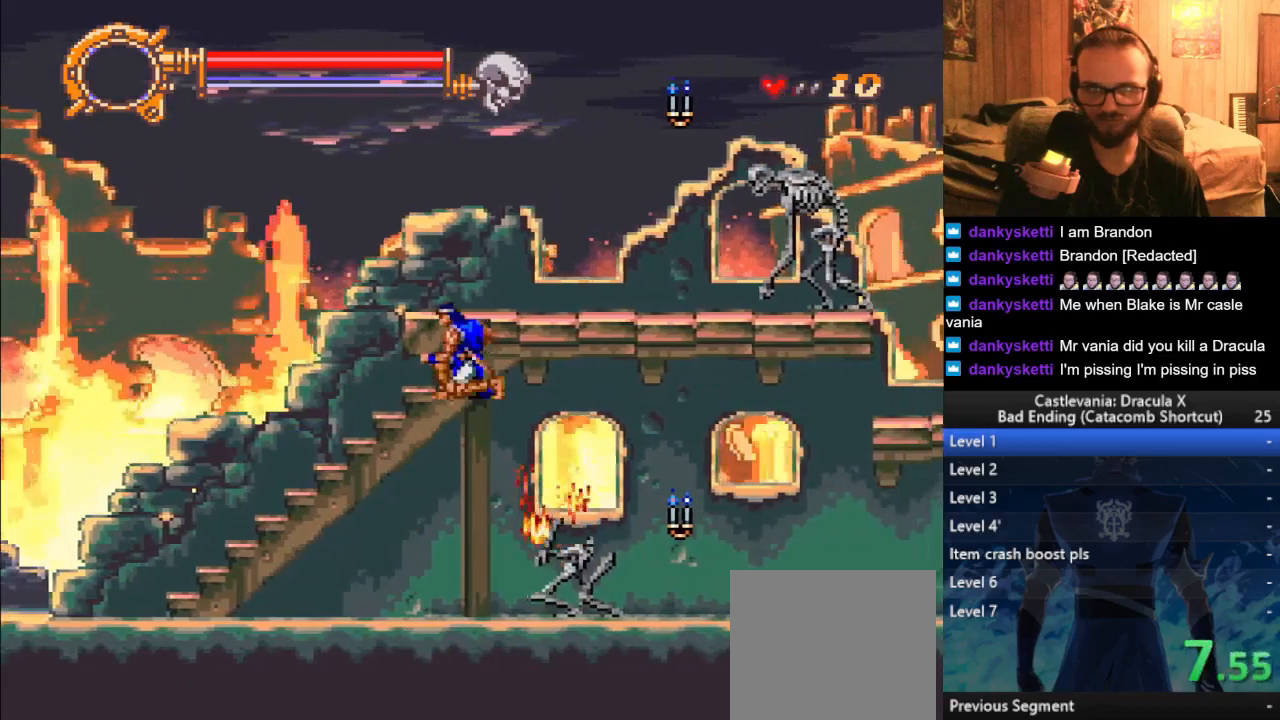
{"buttons": ["CROSS"], "left_stick": "center", "right_stick": "center", "events": [[417, "CROSS", "down"], [450, "CROSS", "up"], [483, "CROSS", "down"]]}
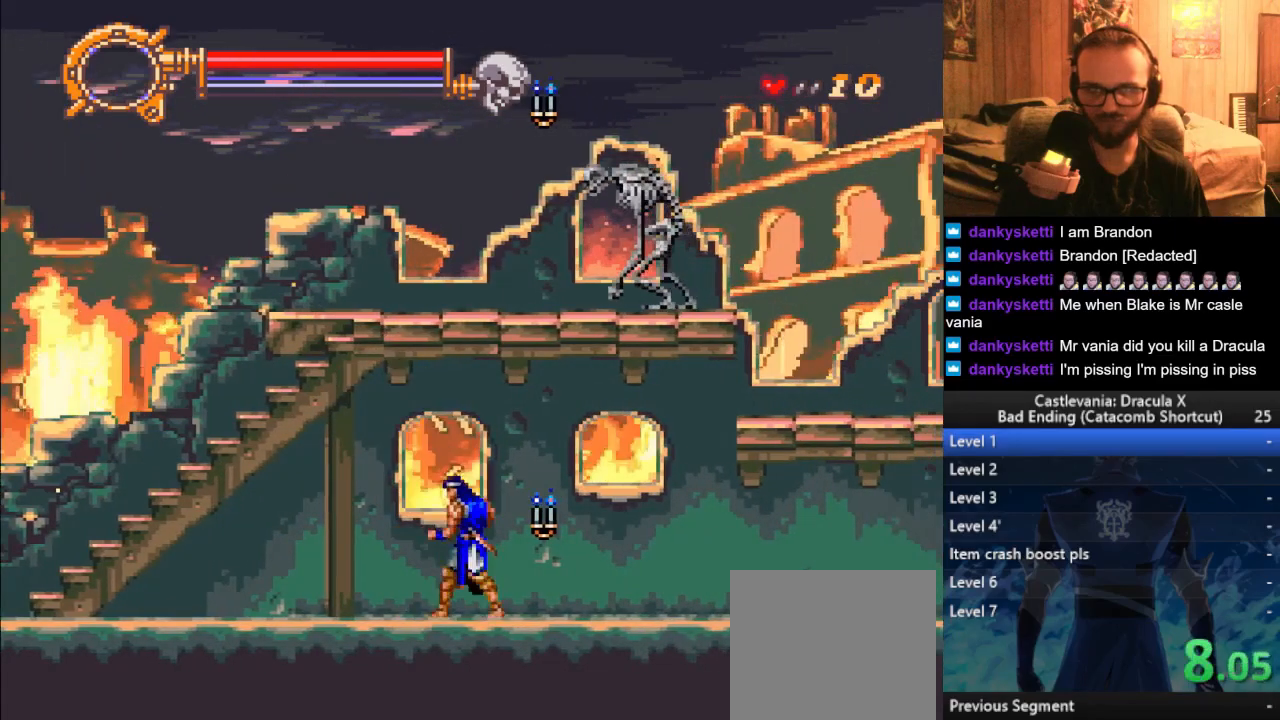
{"buttons": [], "left_stick": "center", "right_stick": "center", "events": [[33, "CROSS", "up"]]}
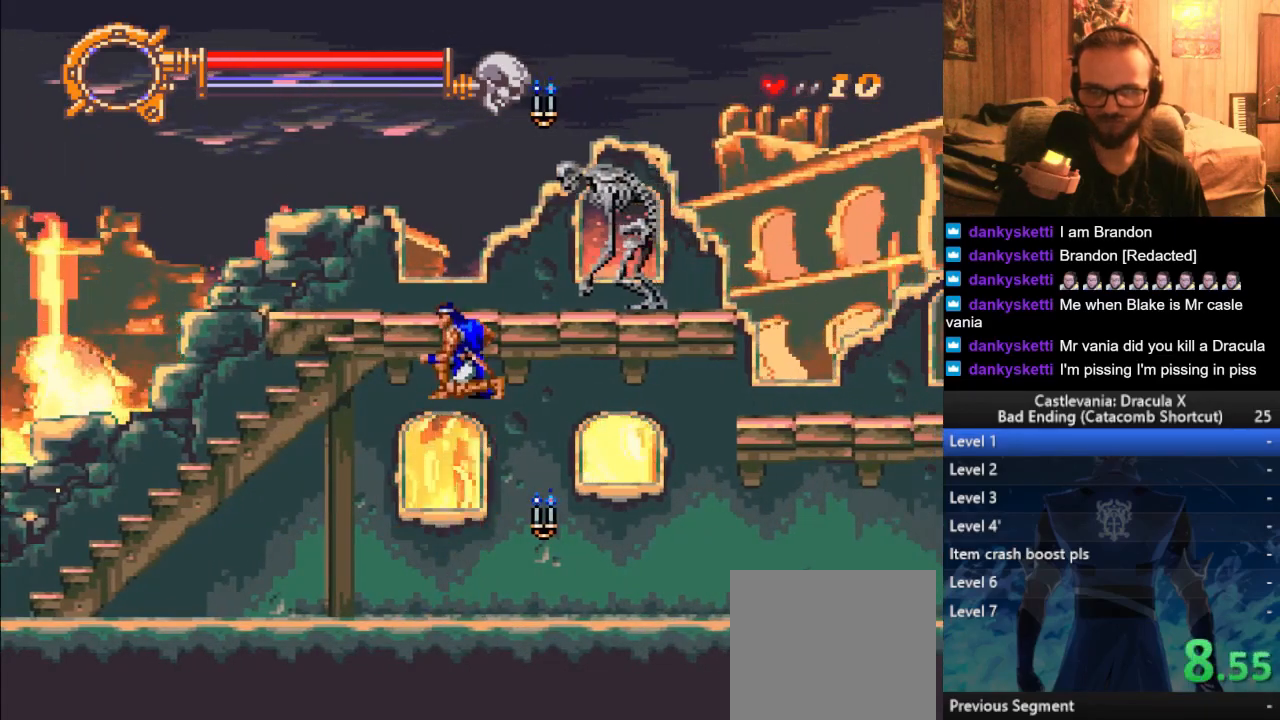
{"buttons": [], "left_stick": "center", "right_stick": "center", "events": [[451, "CROSS", "down"], [484, "CROSS", "up"]]}
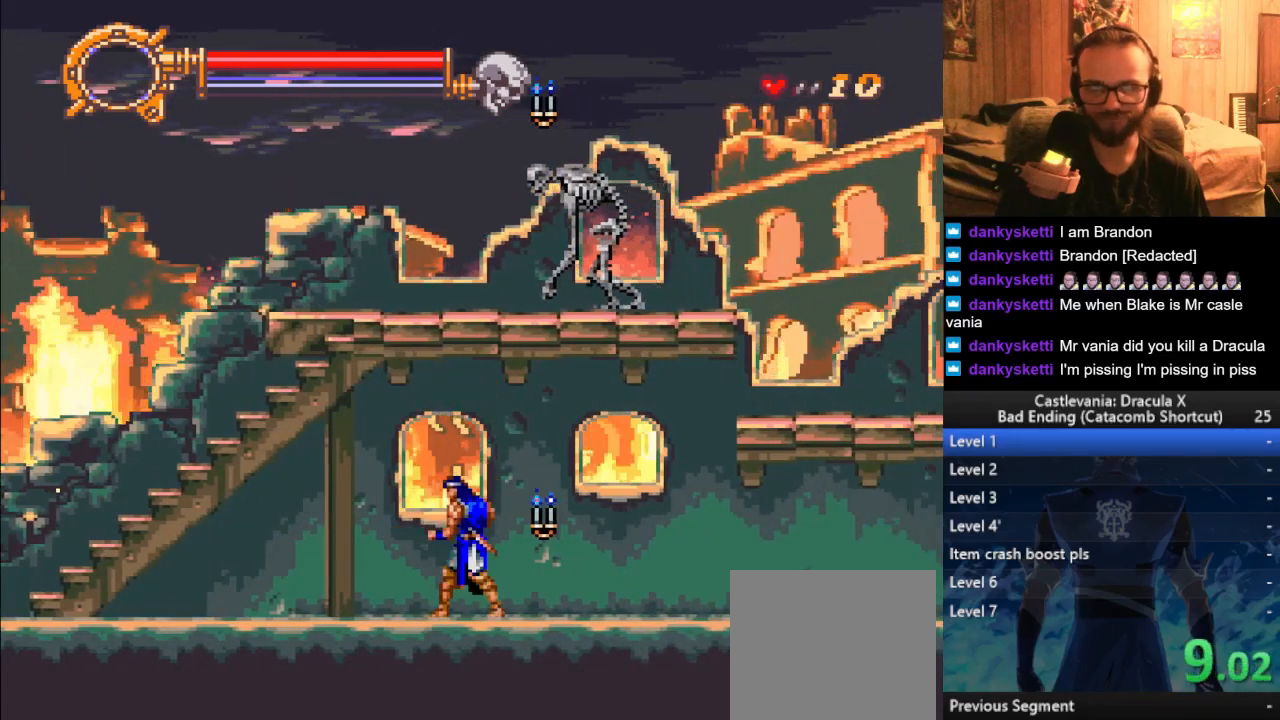
{"buttons": [], "left_stick": "center", "right_stick": "center", "events": [[17, "CROSS", "down"], [50, "CROSS", "up"]]}
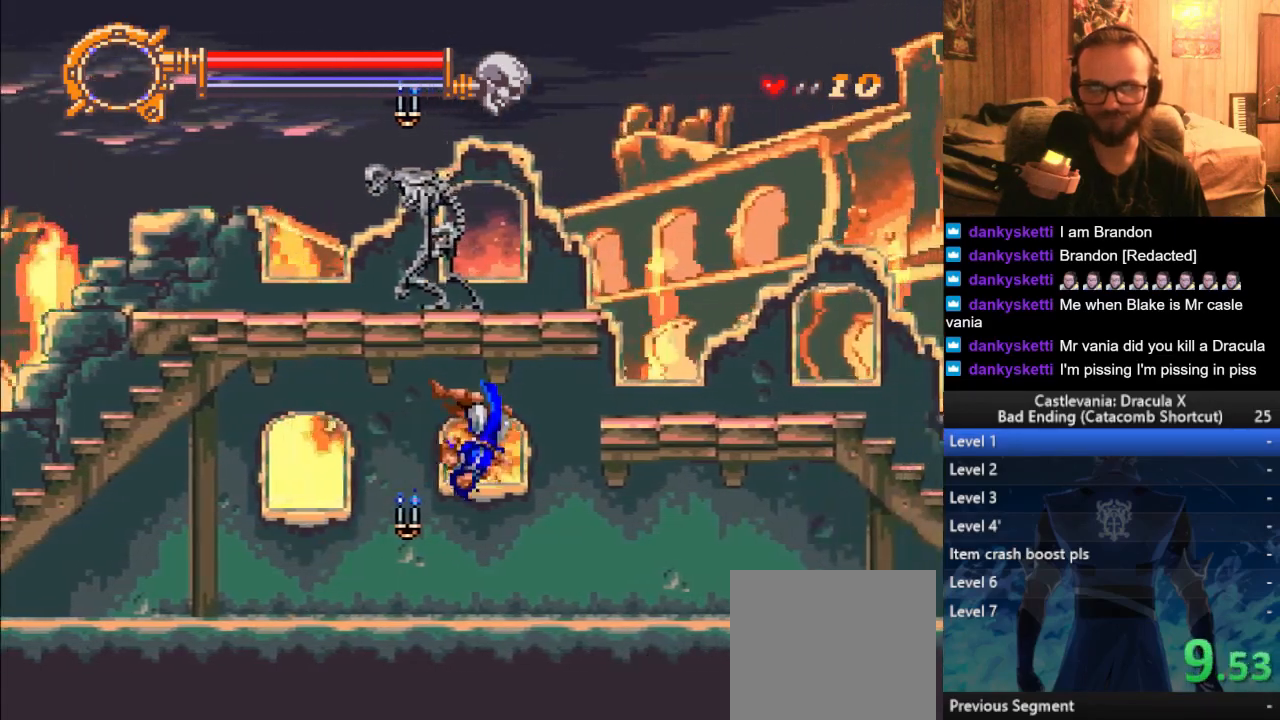
{"buttons": [], "left_stick": "center", "right_stick": "center", "events": [[467, "CROSS", "down"], [500, "CROSS", "up"]]}
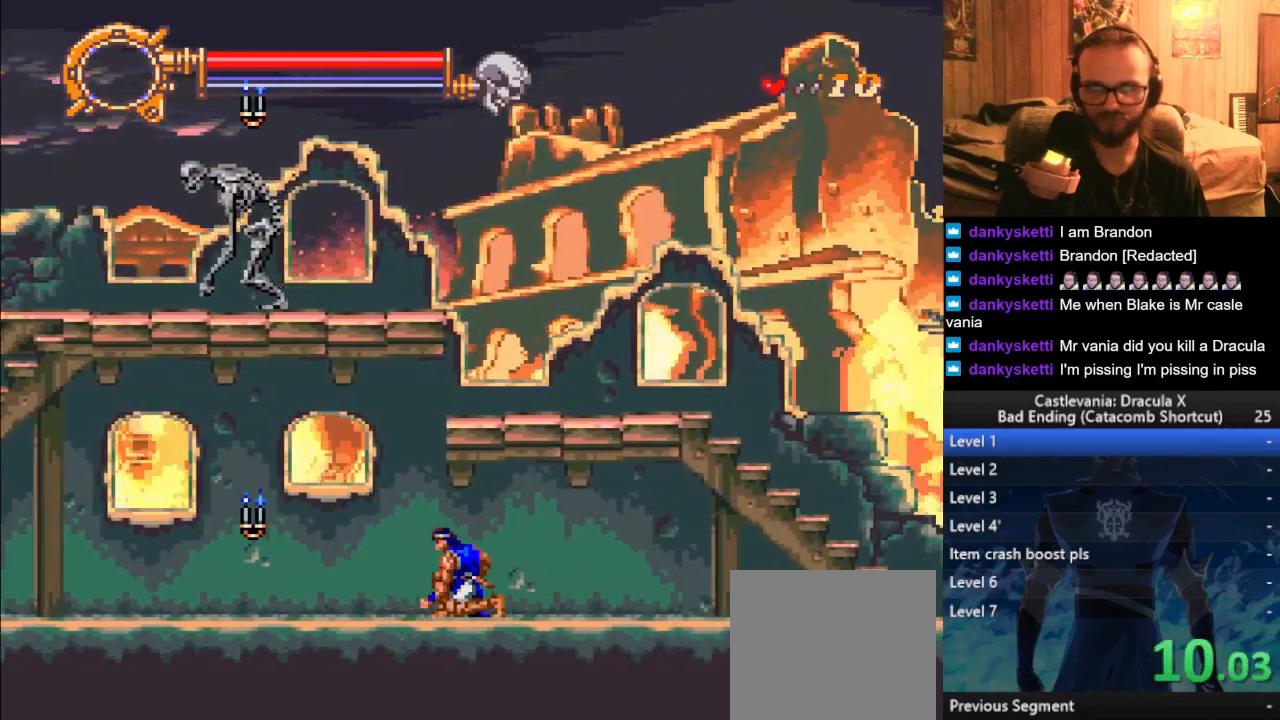
{"buttons": [], "left_stick": "center", "right_stick": "center", "events": [[34, "CROSS", "down"], [67, "CROSS", "up"]]}
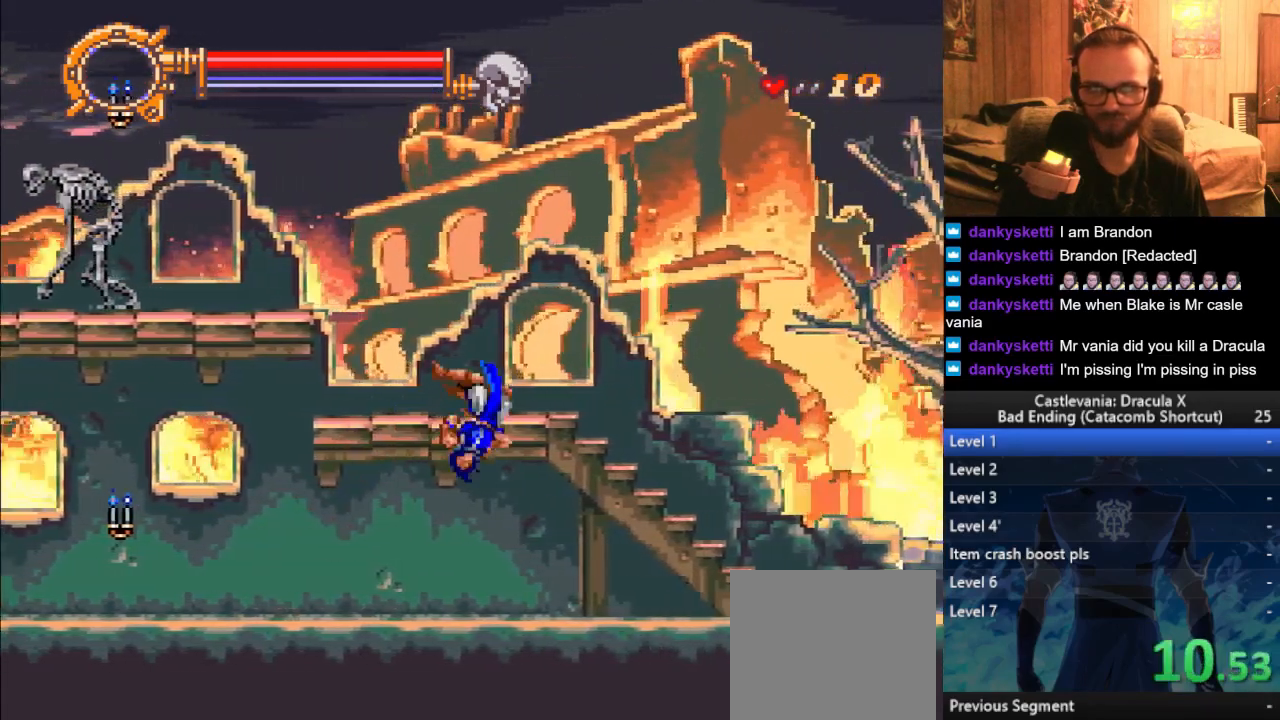
{"buttons": [], "left_stick": "right", "right_stick": "center", "events": [[300, "left_stick", "right"], [367, "CROSS", "down"], [434, "CROSS", "up"]]}
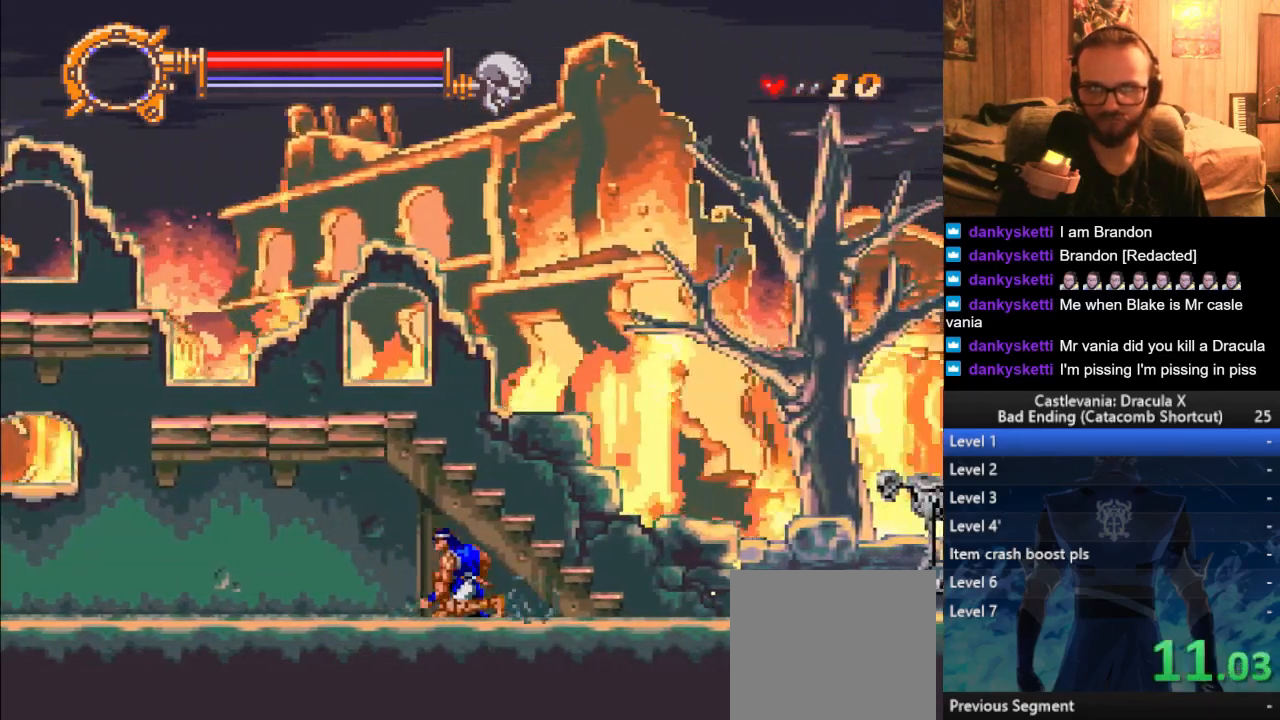
{"buttons": ["SQUARE"], "left_stick": "right", "right_stick": "center", "events": [[34, "CROSS", "down"], [67, "CROSS", "up"], [134, "CROSS", "down"], [217, "CROSS", "up"], [484, "SQUARE", "down"]]}
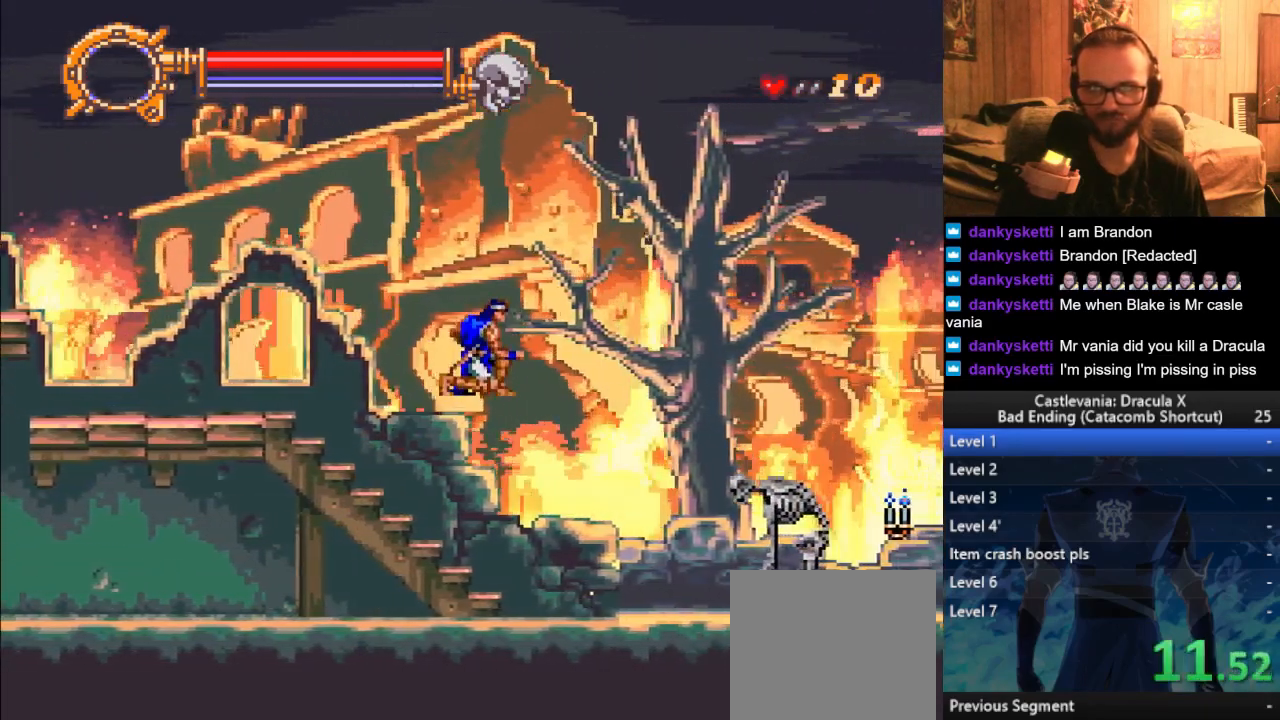
{"buttons": ["CROSS"], "left_stick": "right", "right_stick": "center", "events": [[50, "SQUARE", "up"], [434, "CROSS", "down"]]}
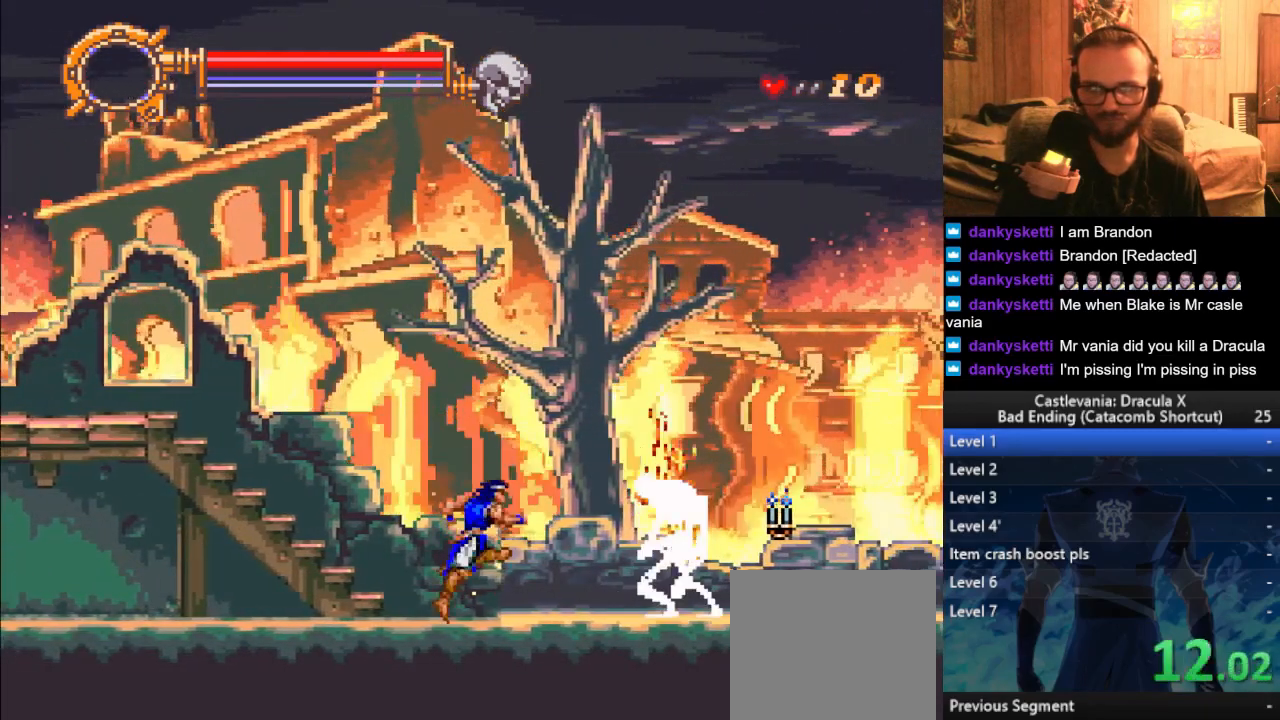
{"buttons": [], "left_stick": "right", "right_stick": "center", "events": [[17, "CROSS", "up"], [434, "SQUARE", "down"], [484, "SQUARE", "up"]]}
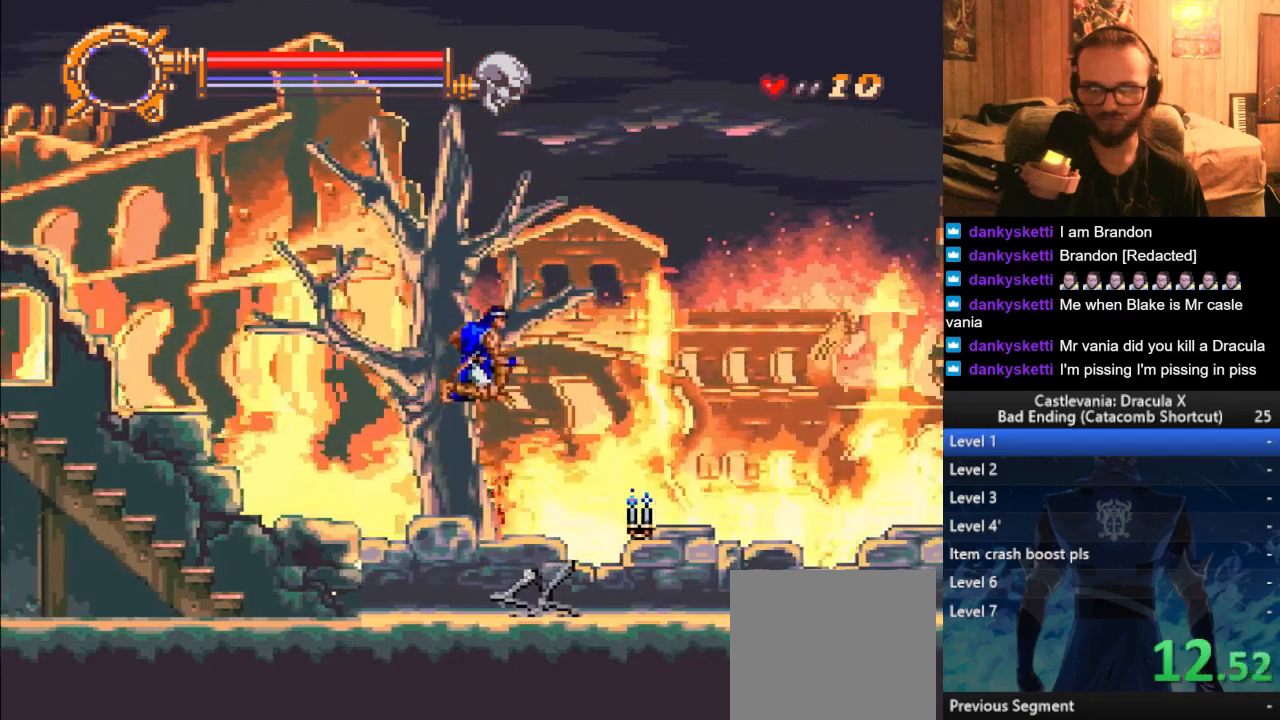
{"buttons": [], "left_stick": "right", "right_stick": "center", "events": [[67, "SQUARE", "down"], [150, "SQUARE", "up"]]}
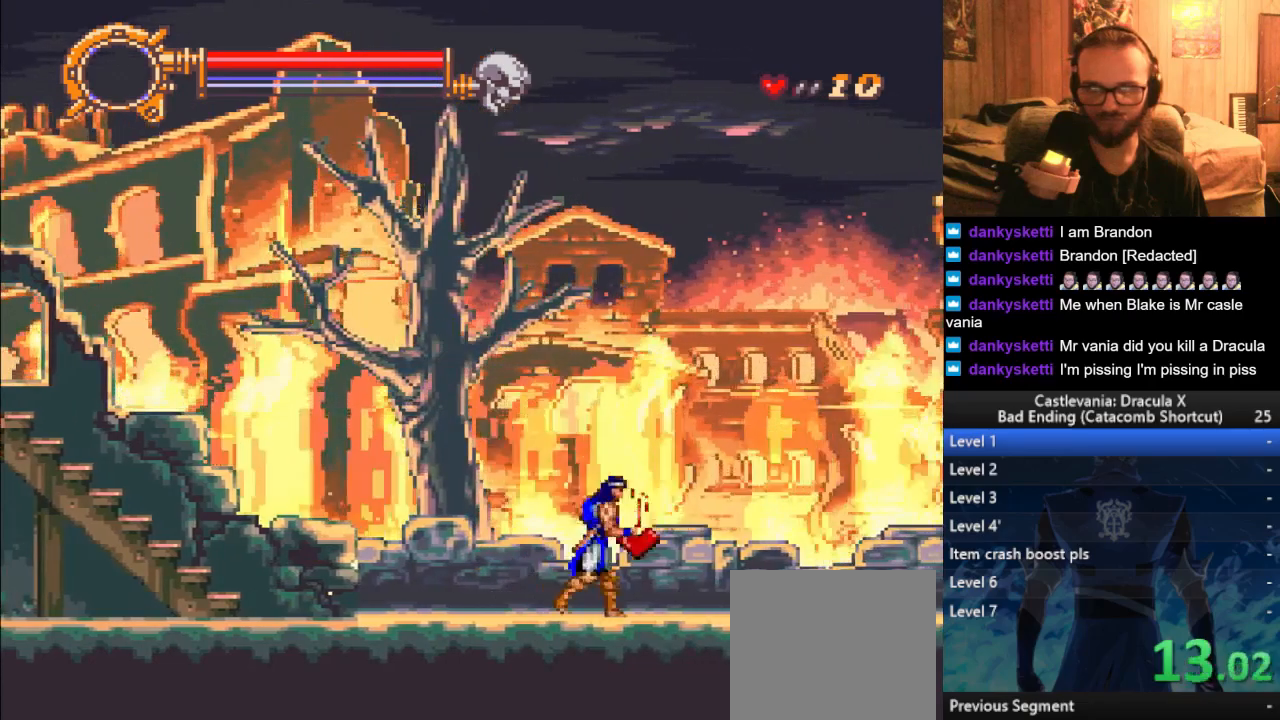
{"buttons": [], "left_stick": "right", "right_stick": "center", "events": [[150, "CROSS", "down"], [201, "CROSS", "up"]]}
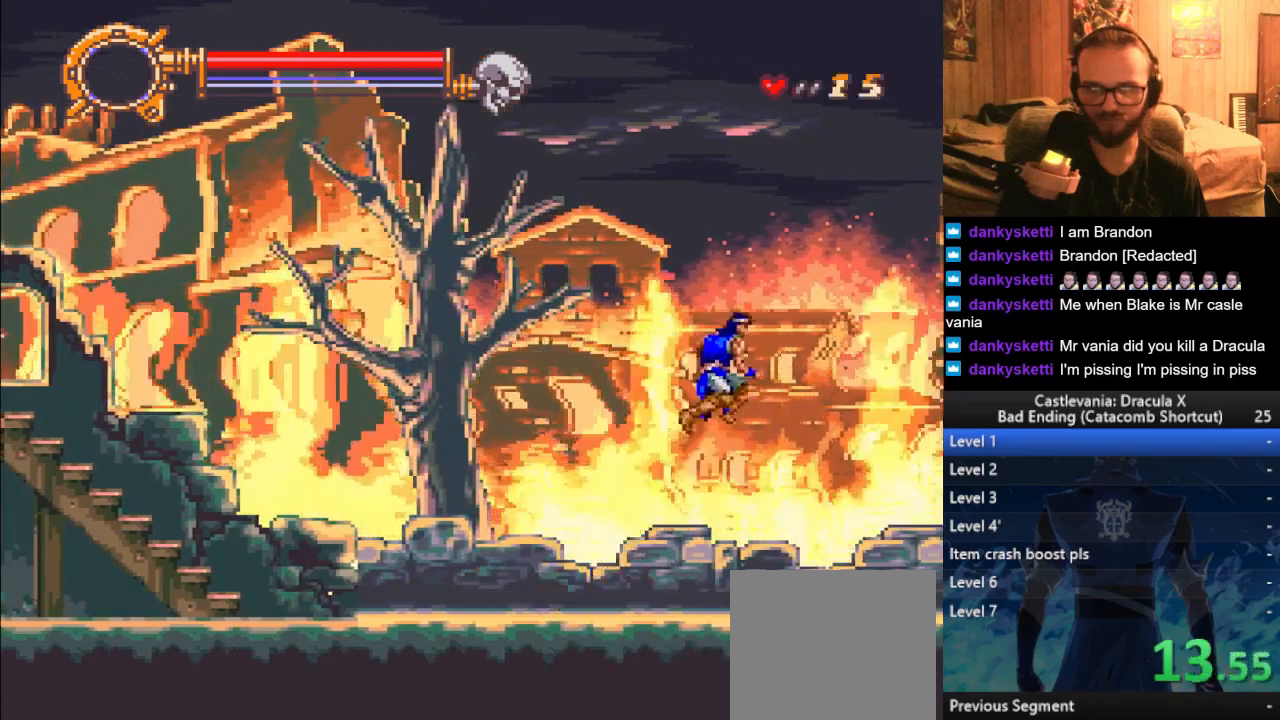
{"buttons": [], "left_stick": "right", "right_stick": "center", "events": []}
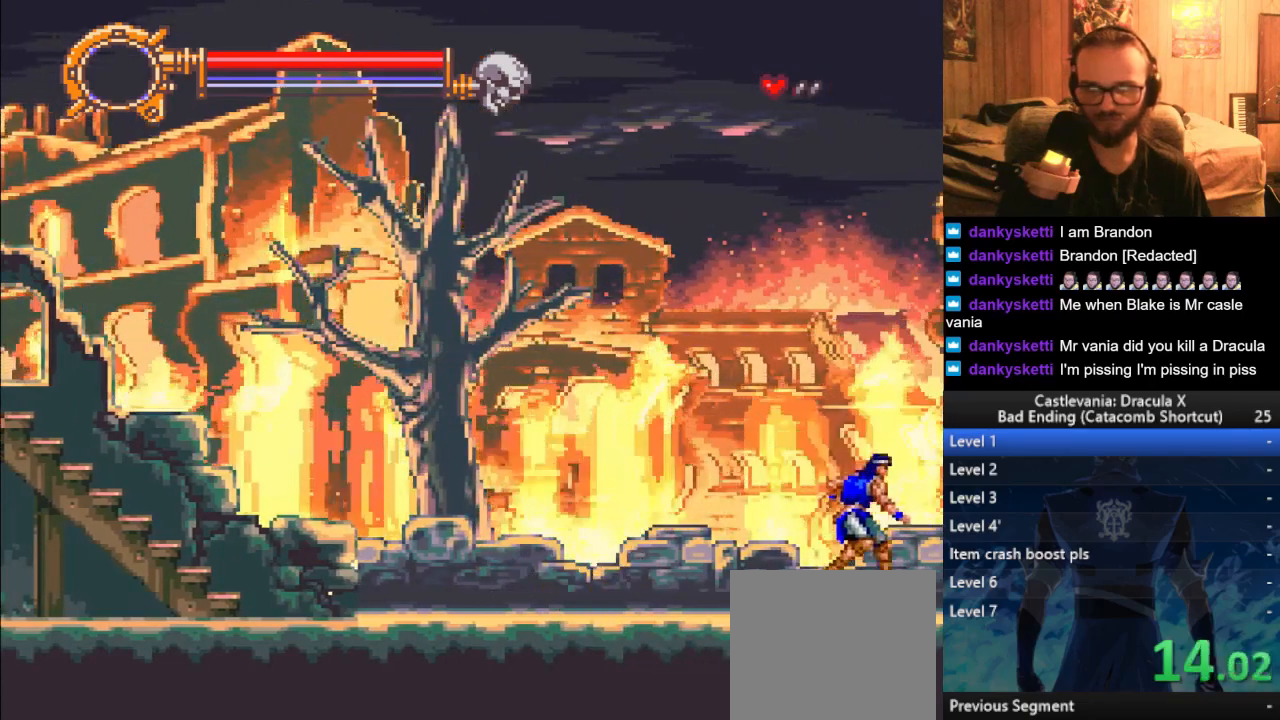
{"buttons": [], "left_stick": "right", "right_stick": "center", "events": []}
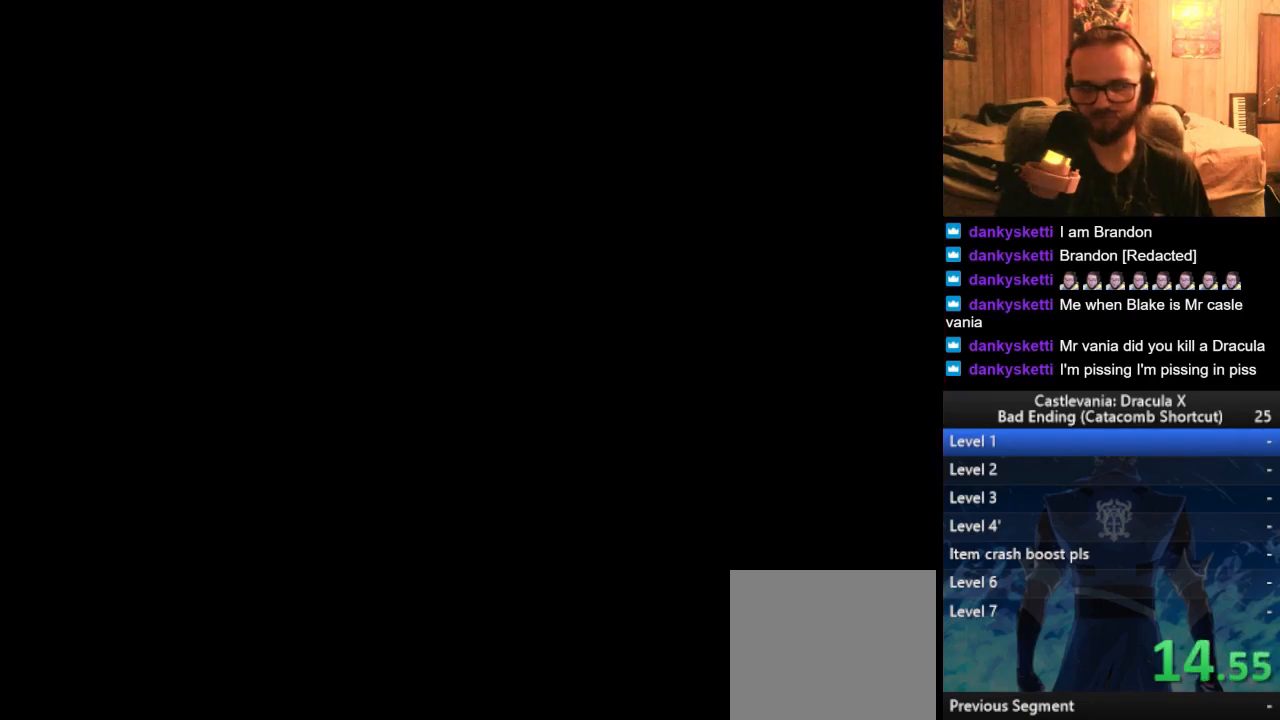
{"buttons": [], "left_stick": "right", "right_stick": "center", "events": []}
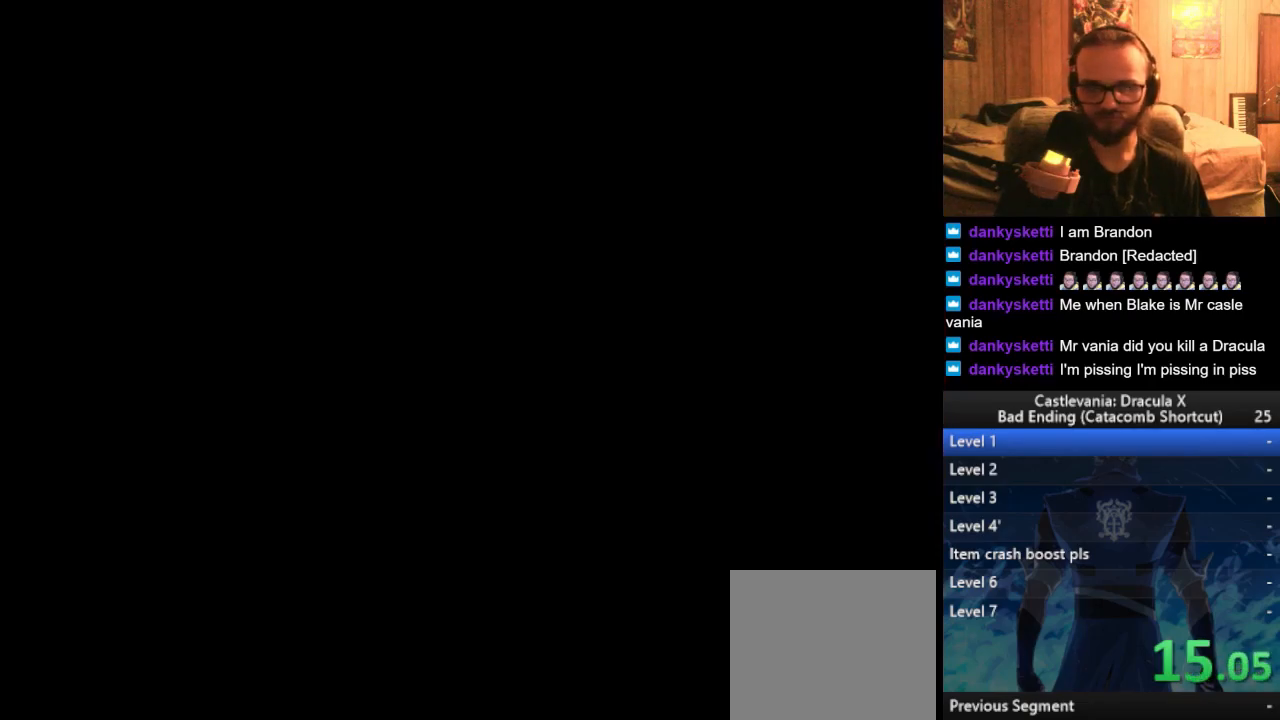
{"buttons": [], "left_stick": "right", "right_stick": "center", "events": []}
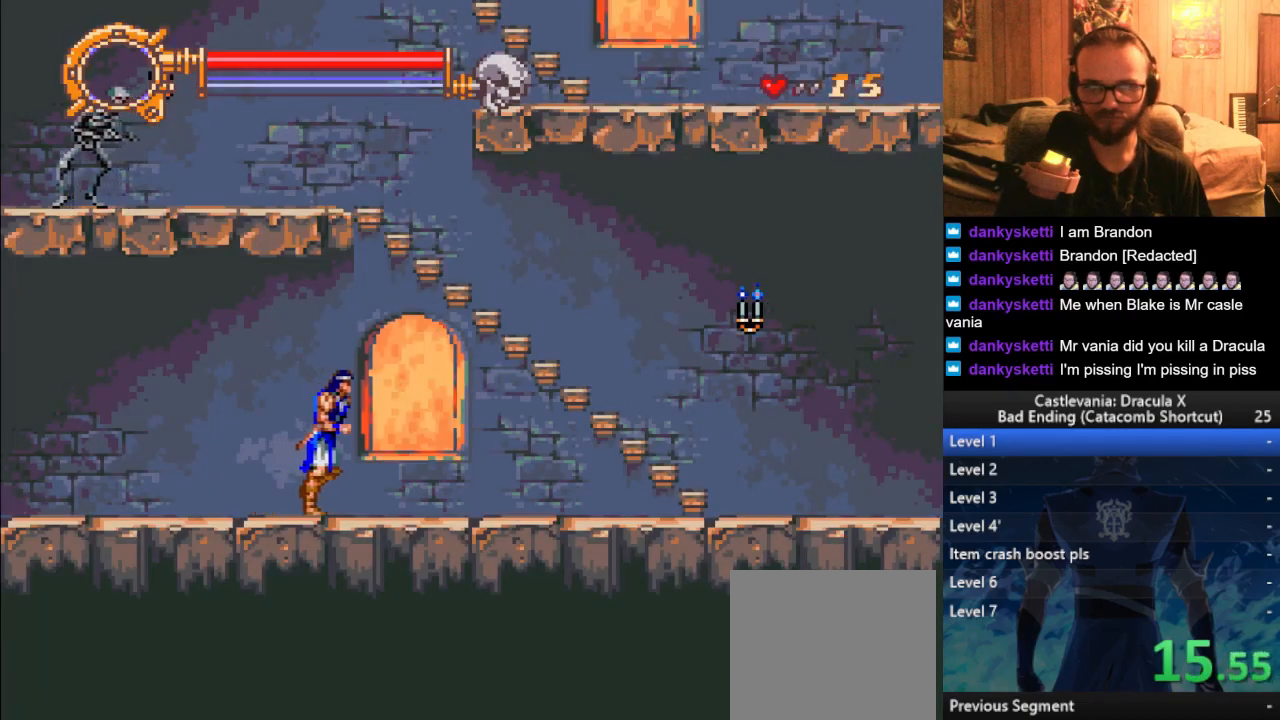
{"buttons": [], "left_stick": "up", "right_stick": "center", "events": [[200, "CROSS", "down"], [233, "left_stick", "center"], [267, "CROSS", "up"], [317, "left_stick", "left"], [367, "CROSS", "down"], [434, "CROSS", "up"], [450, "left_stick", "up"]]}
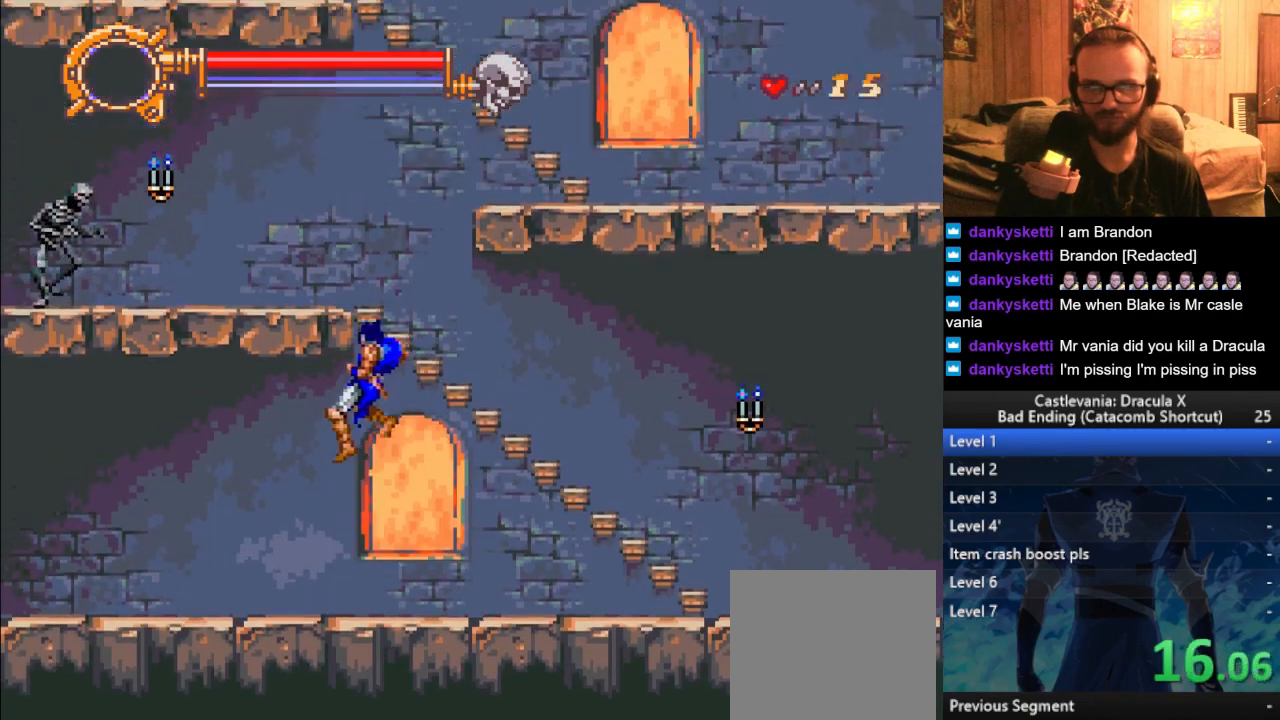
{"buttons": [], "left_stick": "up", "right_stick": "center", "events": [[17, "CROSS", "down"], [134, "SQUARE", "down"], [267, "SQUARE", "up"], [301, "CROSS", "up"]]}
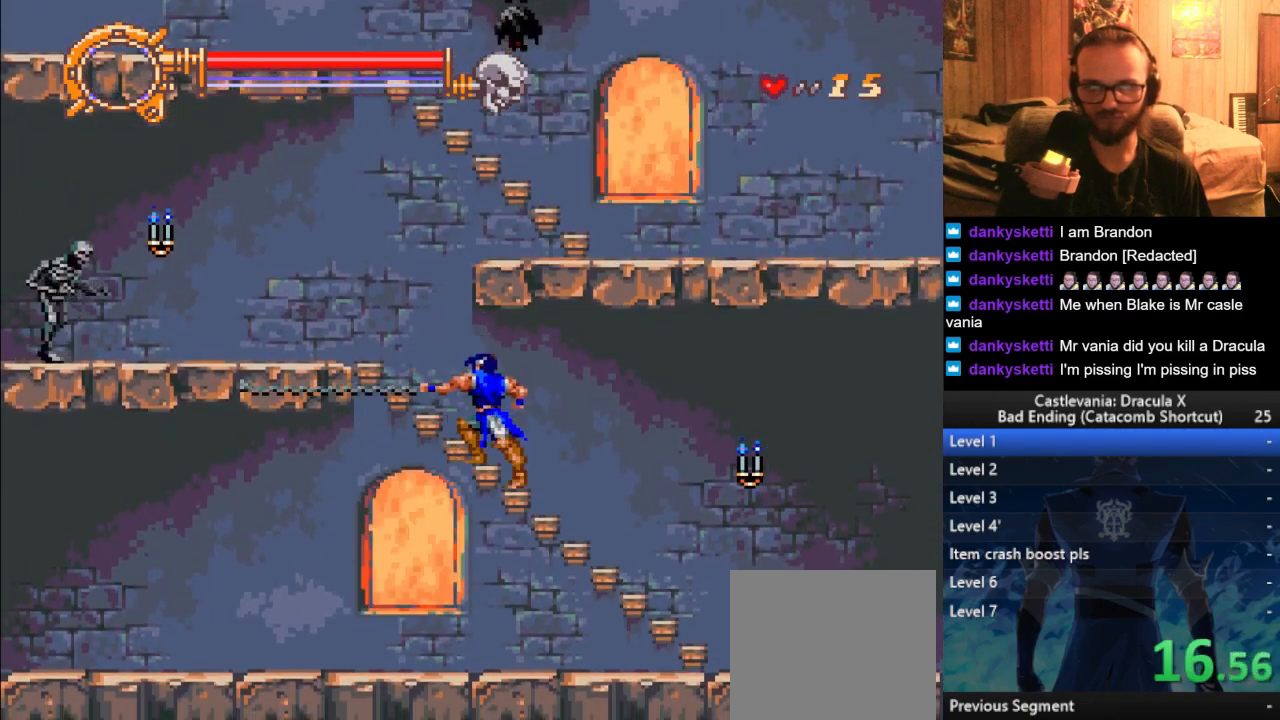
{"buttons": [], "left_stick": "up-left", "right_stick": "center", "events": [[33, "left_stick", "up-left"], [384, "CROSS", "down"], [484, "CROSS", "up"]]}
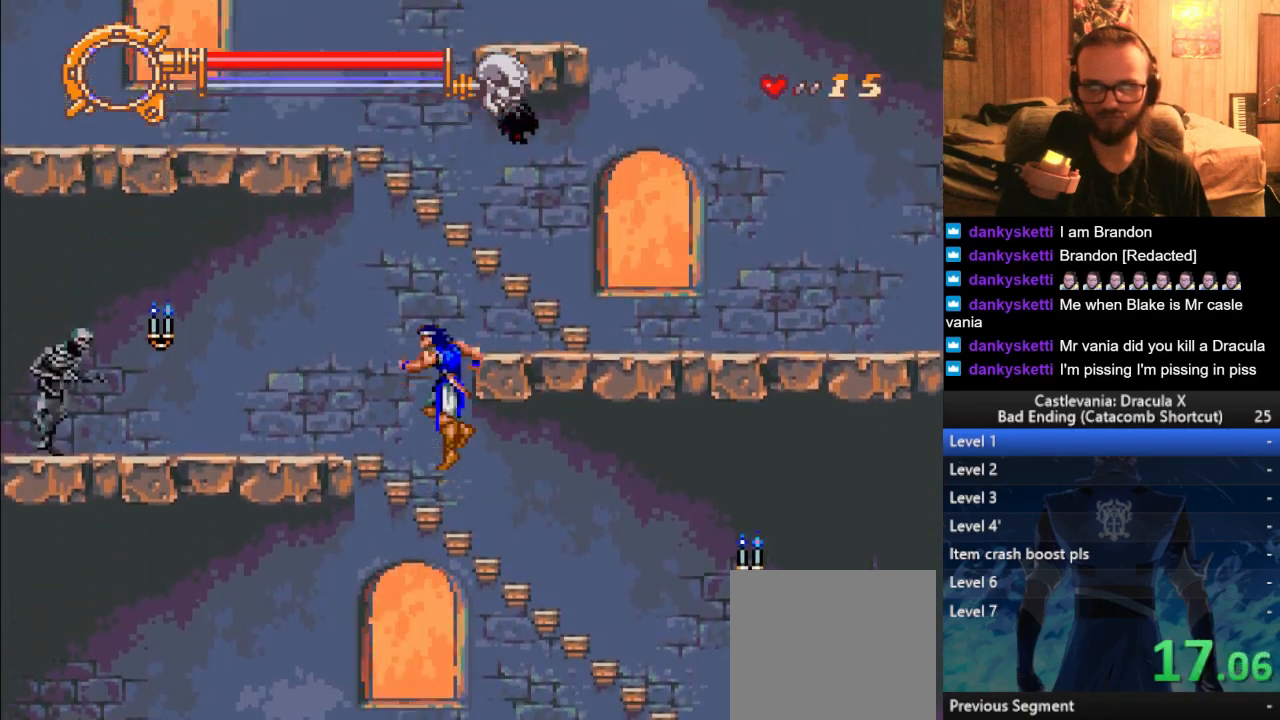
{"buttons": [], "left_stick": "up", "right_stick": "center", "events": [[34, "CROSS", "down"], [67, "left_stick", "center"], [100, "SQUARE", "down"], [234, "SQUARE", "up"], [267, "CROSS", "up"], [267, "left_stick", "up"]]}
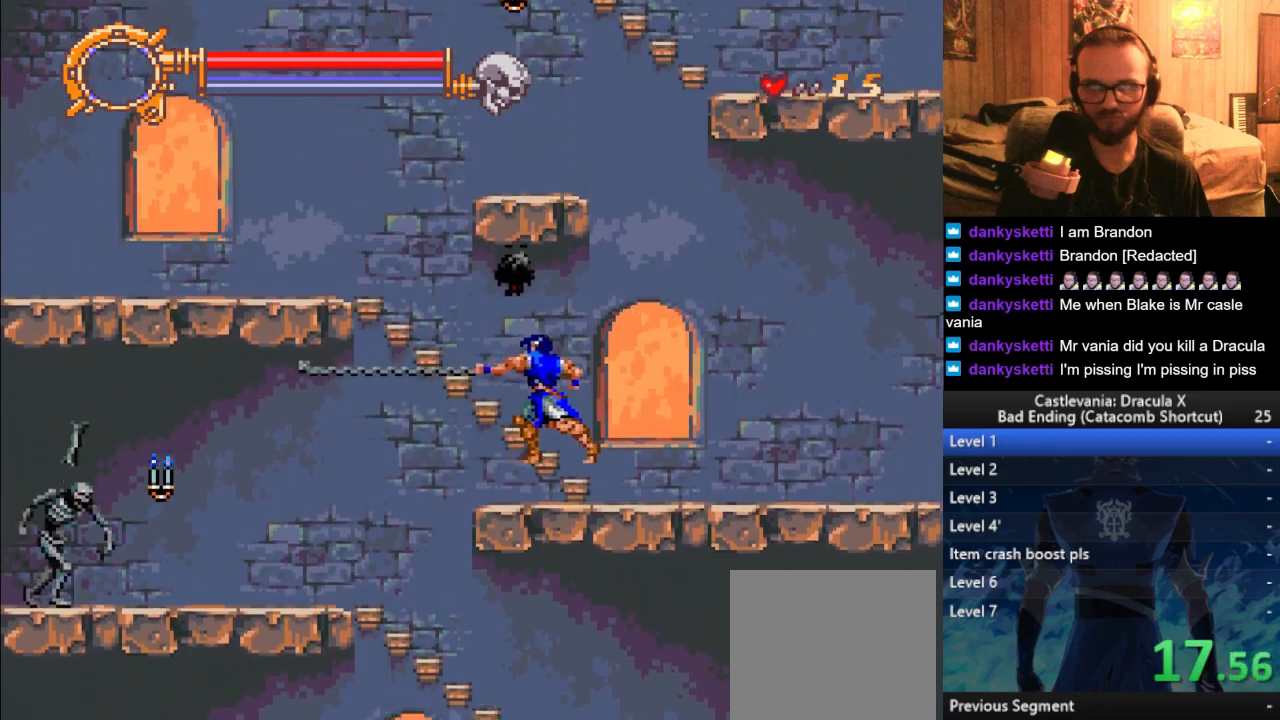
{"buttons": [], "left_stick": "up-left", "right_stick": "center", "events": [[133, "left_stick", "up-left"]]}
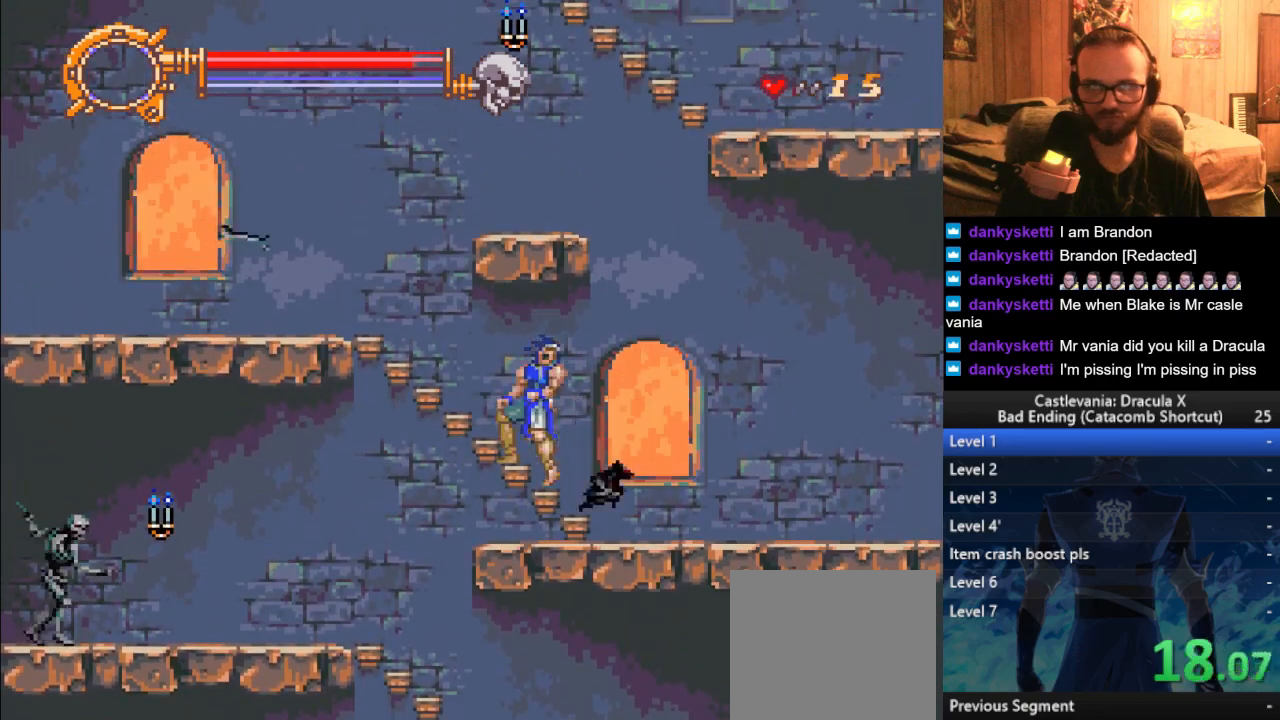
{"buttons": ["CROSS"], "left_stick": "center", "right_stick": "center", "events": [[451, "CROSS", "down"], [484, "left_stick", "center"]]}
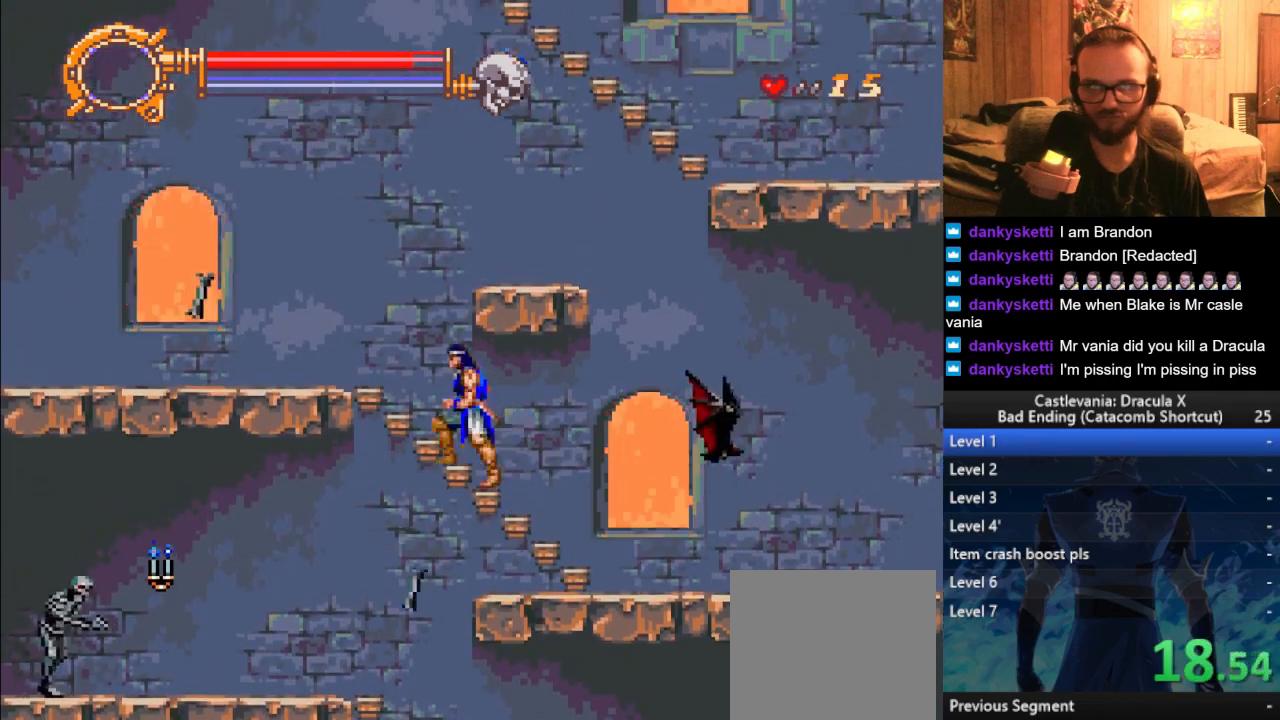
{"buttons": [], "left_stick": "center", "right_stick": "center", "events": [[133, "left_stick", "right"], [250, "CROSS", "up"], [500, "left_stick", "center"]]}
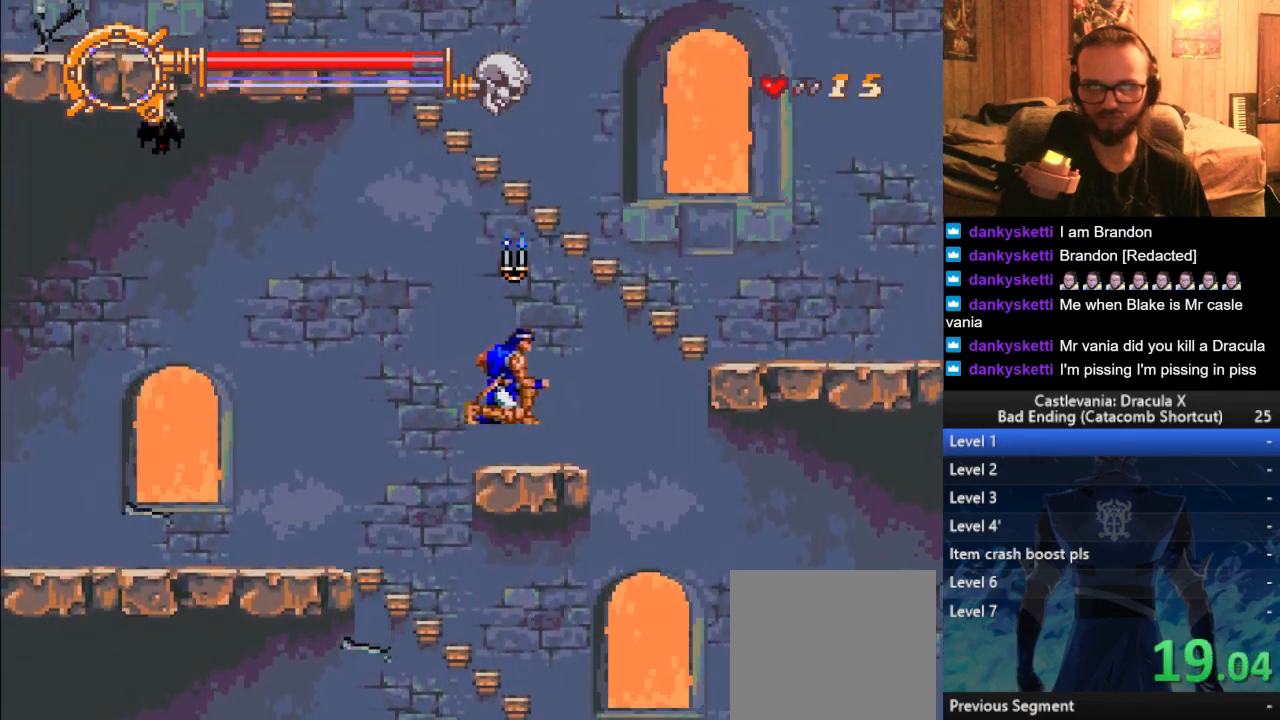
{"buttons": ["CROSS"], "left_stick": "up-left", "right_stick": "center", "events": [[17, "left_stick", "left"], [201, "left_stick", "up-left"], [234, "CROSS", "down"], [334, "CROSS", "up"], [384, "CROSS", "down"]]}
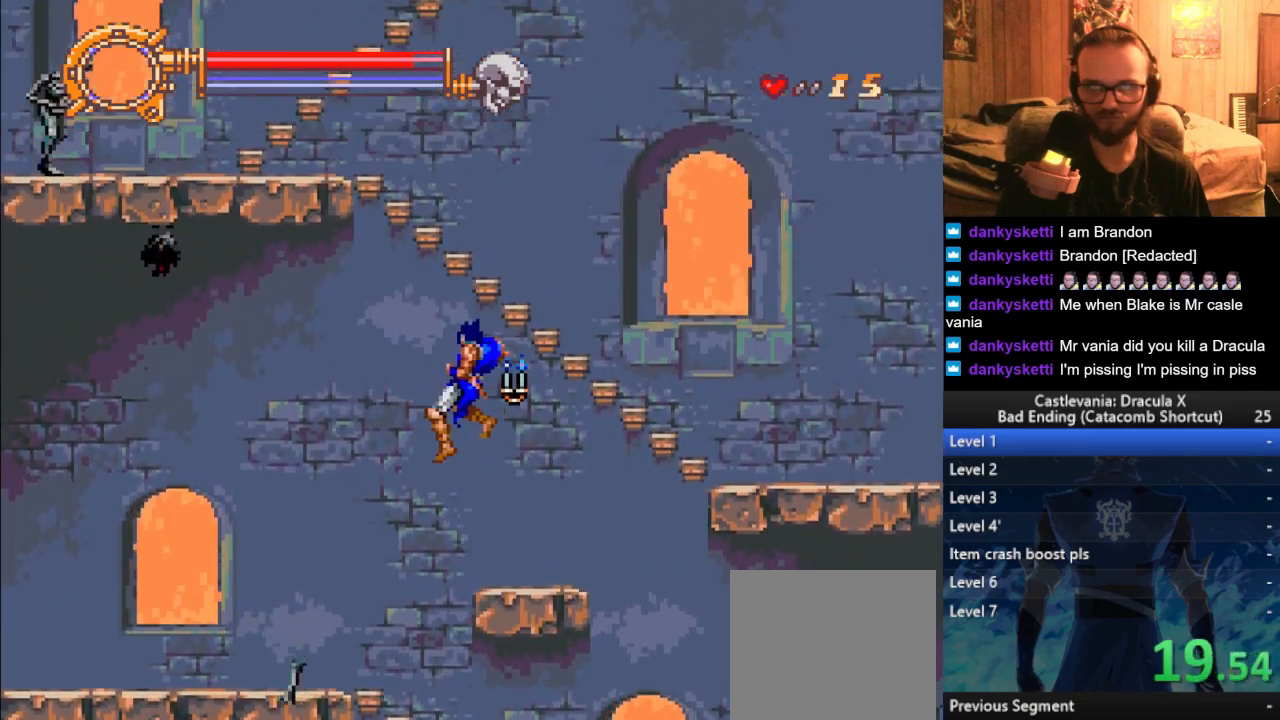
{"buttons": [], "left_stick": "up", "right_stick": "center", "events": [[17, "left_stick", "center"], [33, "SQUARE", "down"], [183, "left_stick", "up"], [217, "SQUARE", "up"], [250, "CROSS", "up"]]}
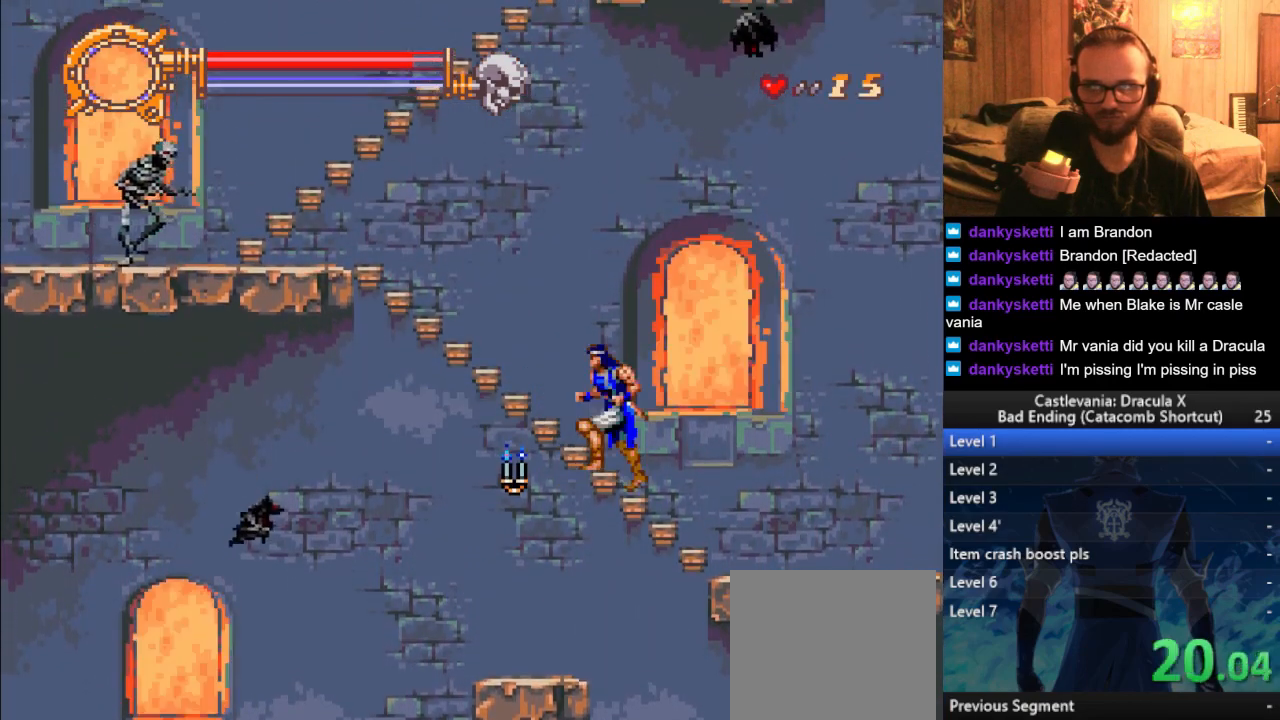
{"buttons": ["SQUARE"], "left_stick": "left", "right_stick": "center", "events": [[100, "left_stick", "up-left"], [184, "CROSS", "down"], [351, "left_stick", "left"], [417, "CROSS", "up"], [434, "SQUARE", "down"]]}
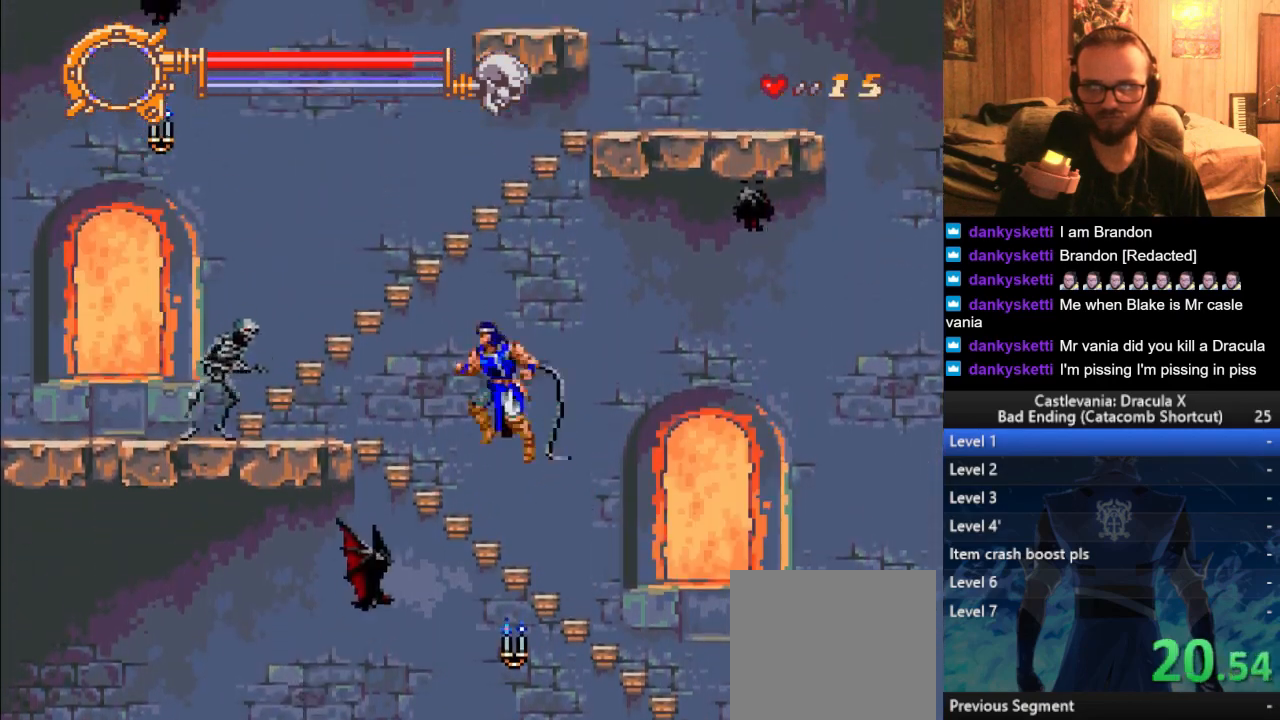
{"buttons": [], "left_stick": "up-left", "right_stick": "center", "events": [[16, "SQUARE", "up"], [117, "left_stick", "up"], [467, "left_stick", "up-left"]]}
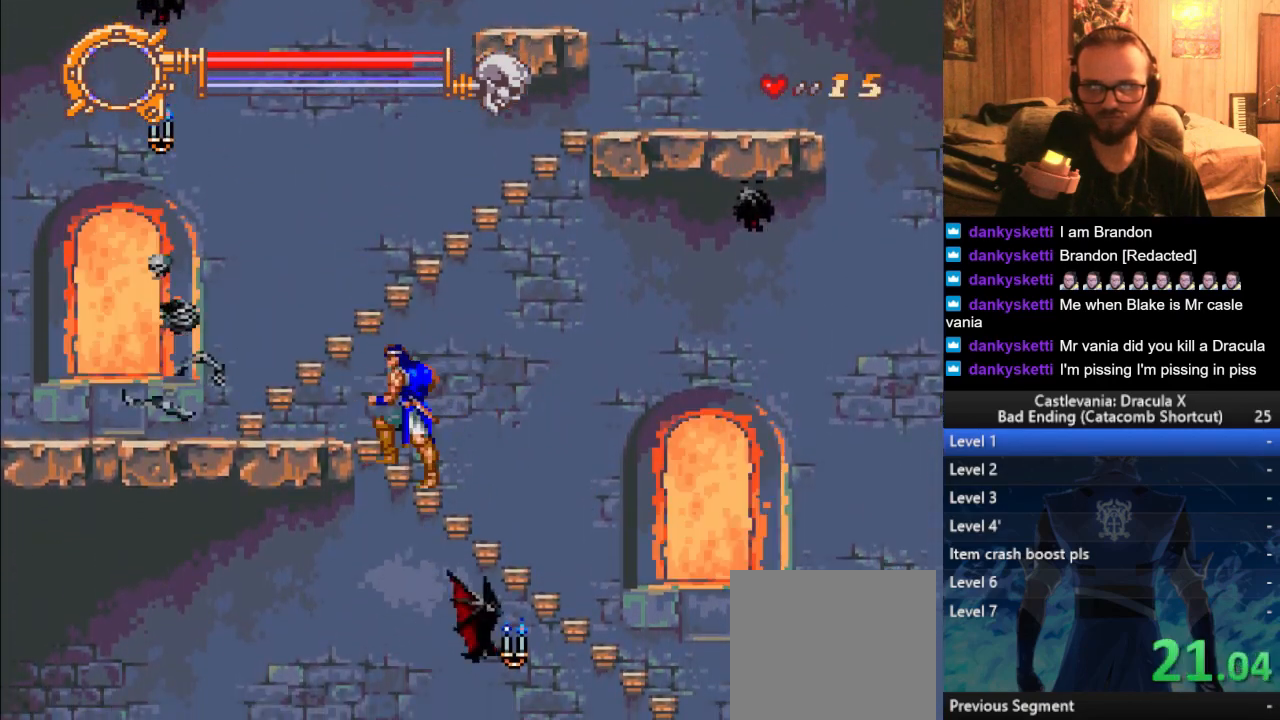
{"buttons": [], "left_stick": "up-right", "right_stick": "center", "events": [[217, "CROSS", "down"], [301, "left_stick", "center"], [367, "CROSS", "up"], [434, "left_stick", "up-right"]]}
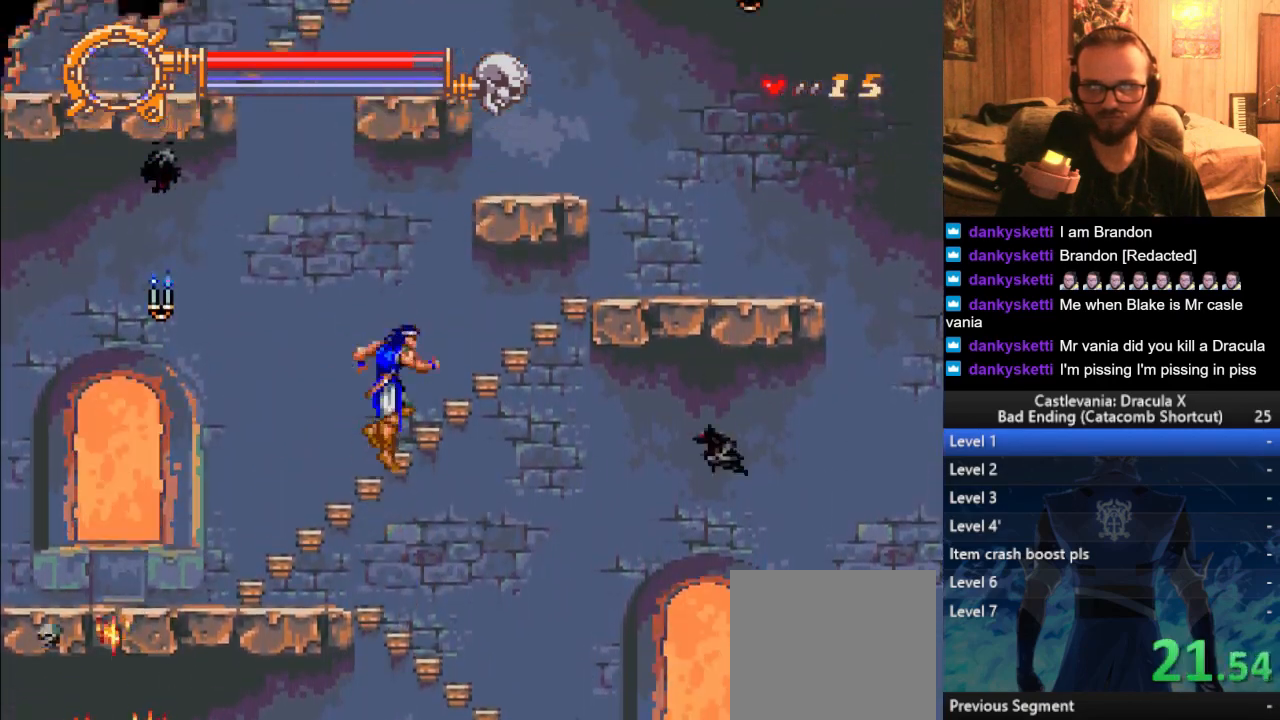
{"buttons": [], "left_stick": "up-right", "right_stick": "center", "events": []}